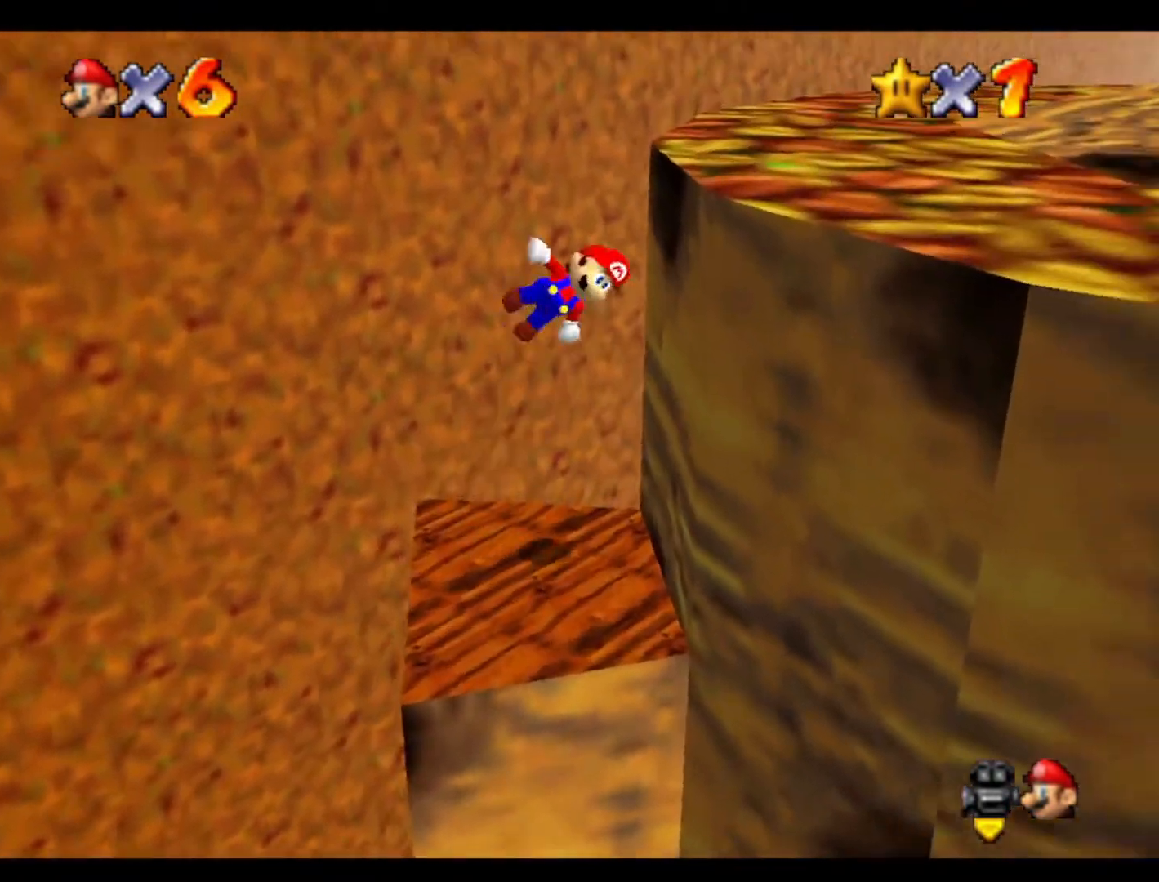
Gameplay with a controller (Nintendo layout); each line is a JSON object with the inputs held at the frame after it. "events" lists button and stick changes between this image and that frame as [ms after this image, input, new state], when the widget could be followed in between. Not read: A B L3 R3 Z.
{"buttons": [], "left_stick": "right", "events": [[200, "left_stick", "right"], [267, "C_LEFT", "down"], [433, "C_LEFT", "up"]]}
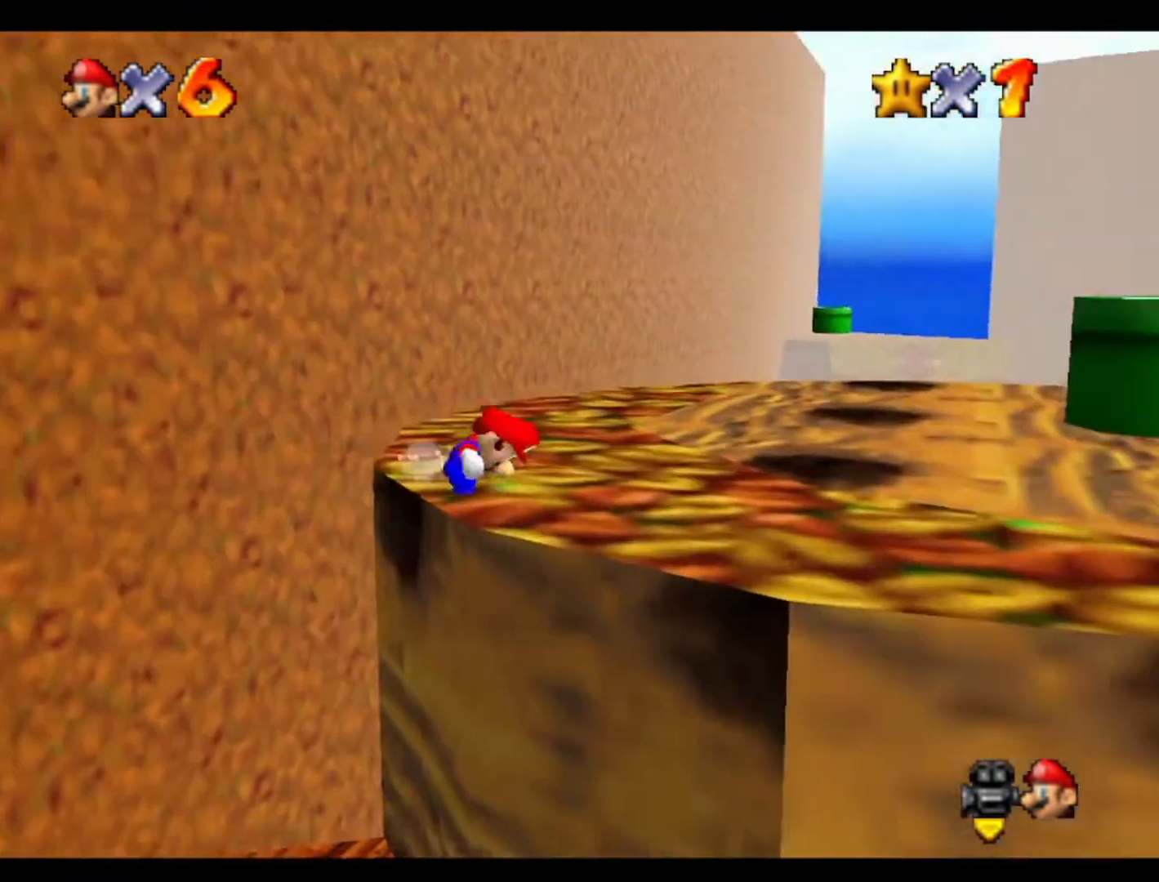
{"buttons": [], "left_stick": "right", "events": []}
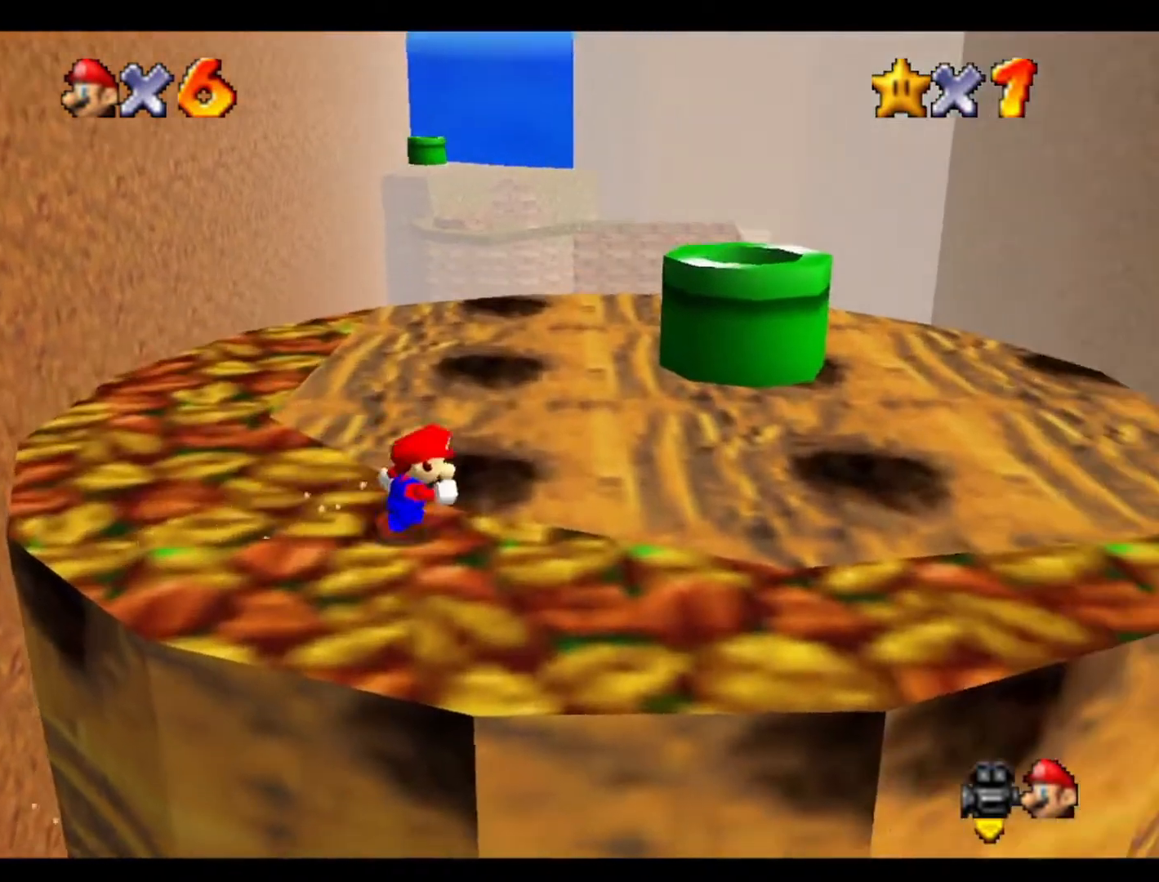
{"buttons": [], "left_stick": "up-right", "events": [[33, "left_stick", "up-right"]]}
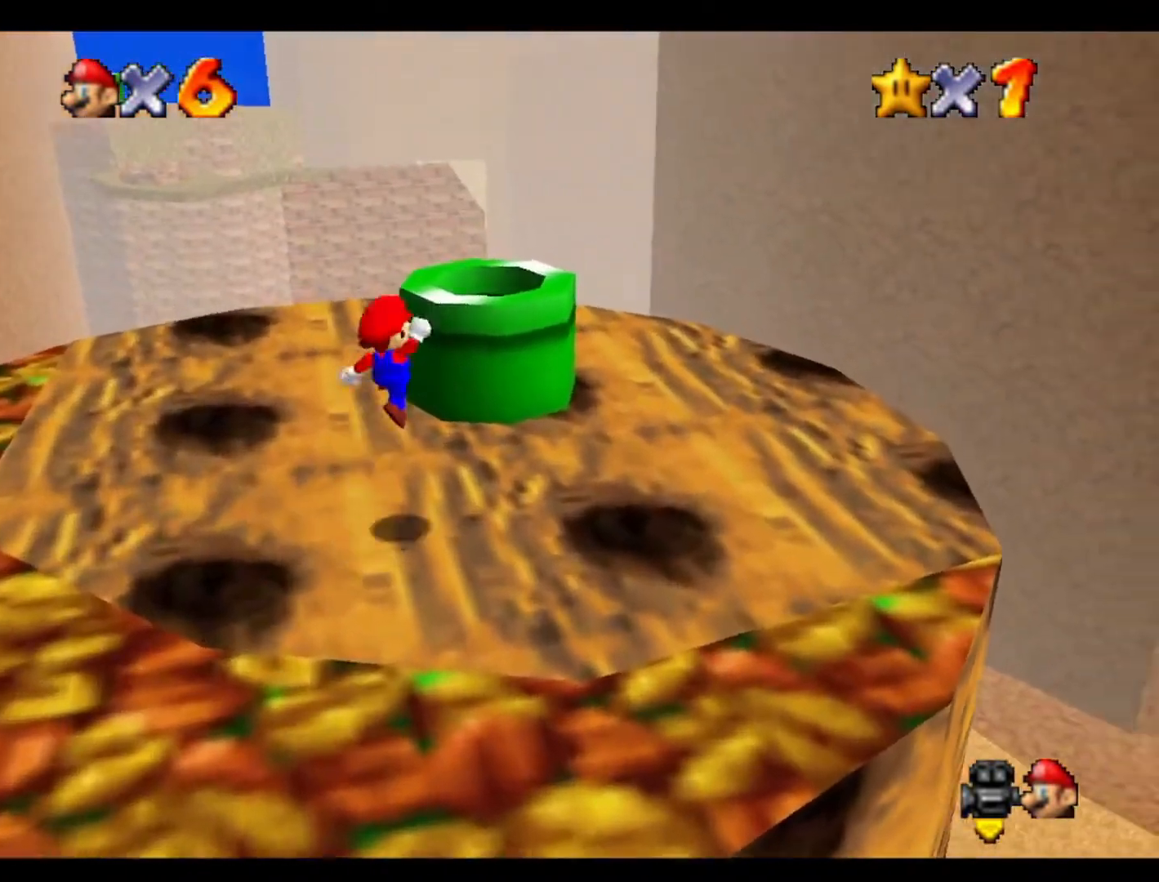
{"buttons": [], "left_stick": "left", "events": [[100, "left_stick", "up-left"], [300, "left_stick", "left"]]}
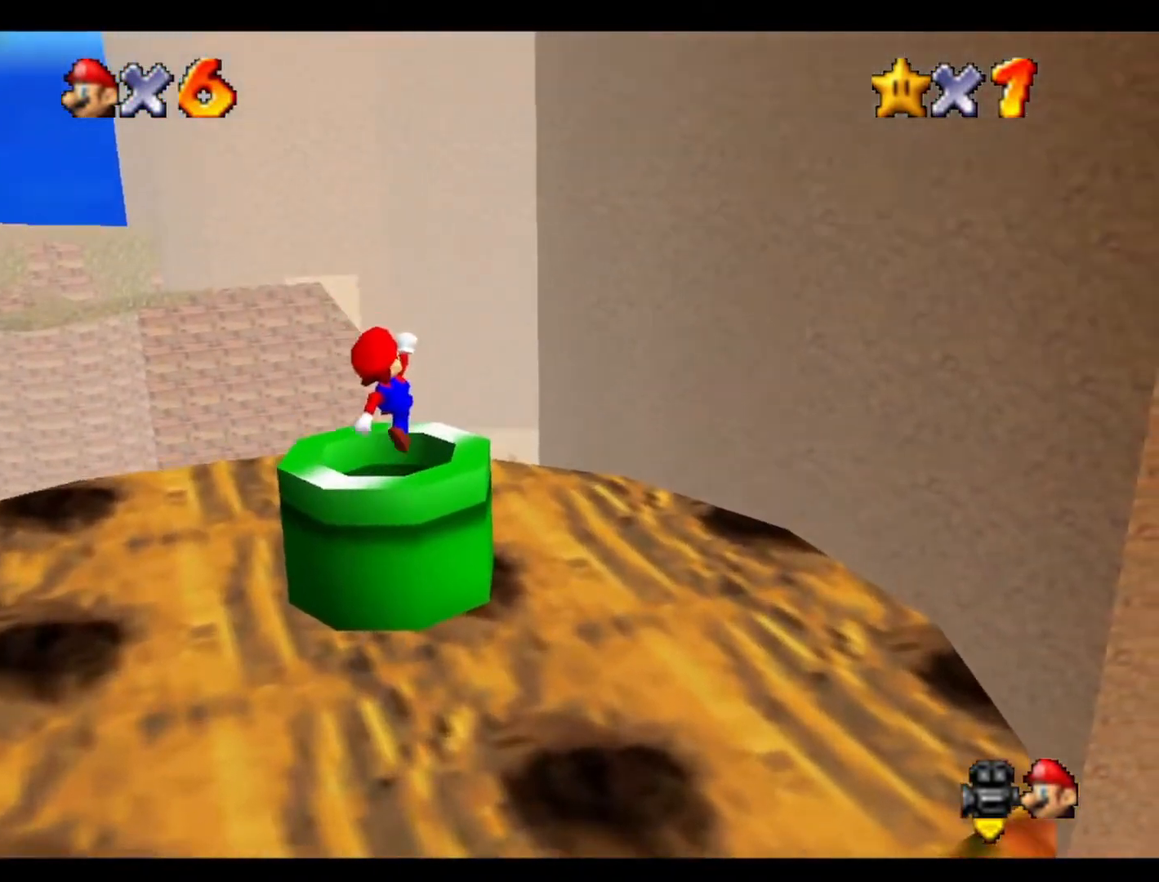
{"buttons": [], "left_stick": "left", "events": []}
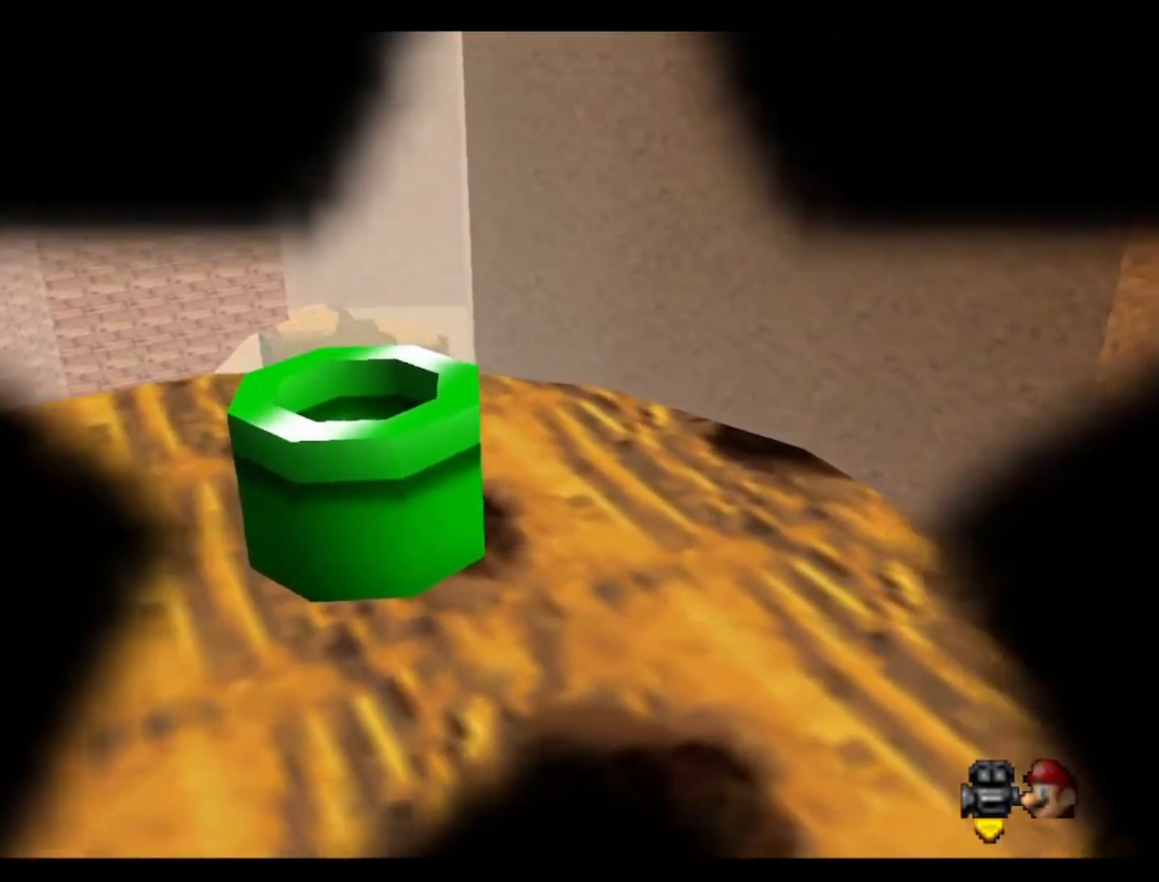
{"buttons": [], "left_stick": "center", "events": [[33, "left_stick", "center"]]}
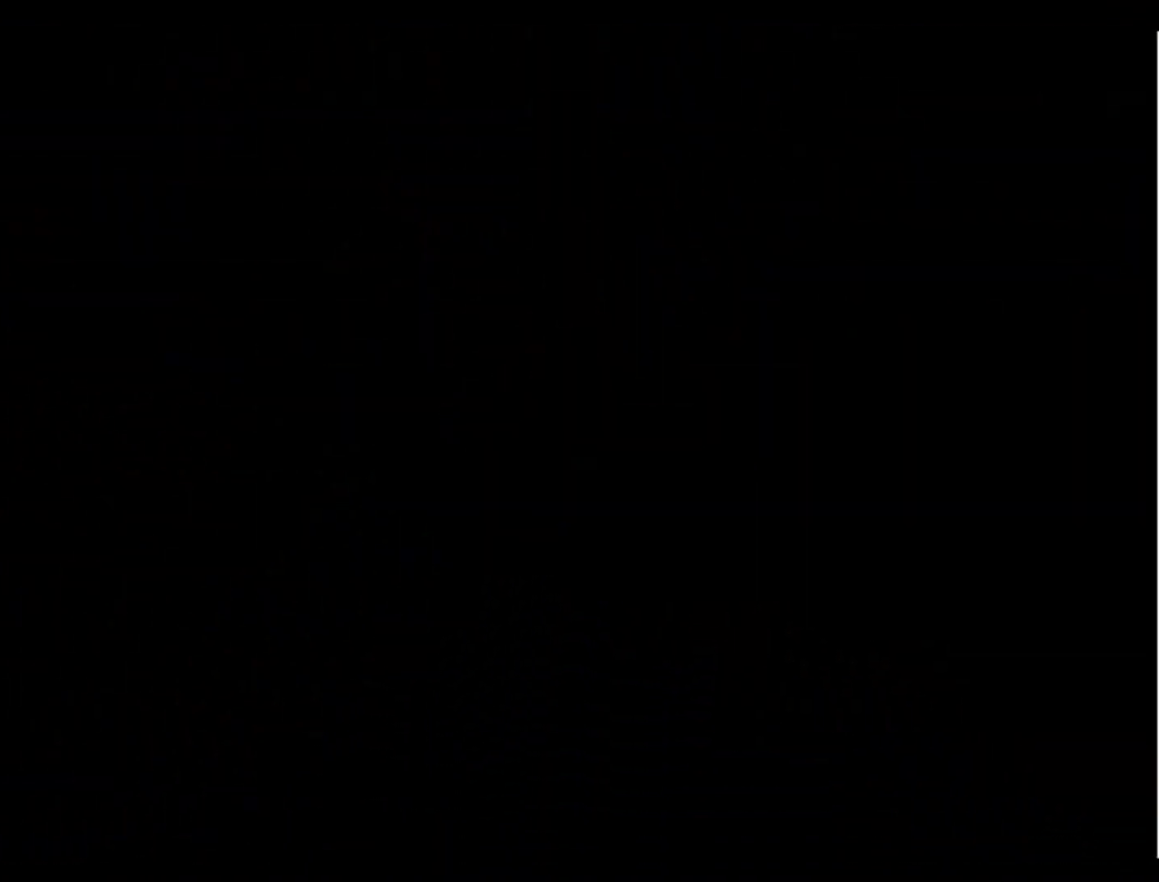
{"buttons": [], "left_stick": "center", "events": []}
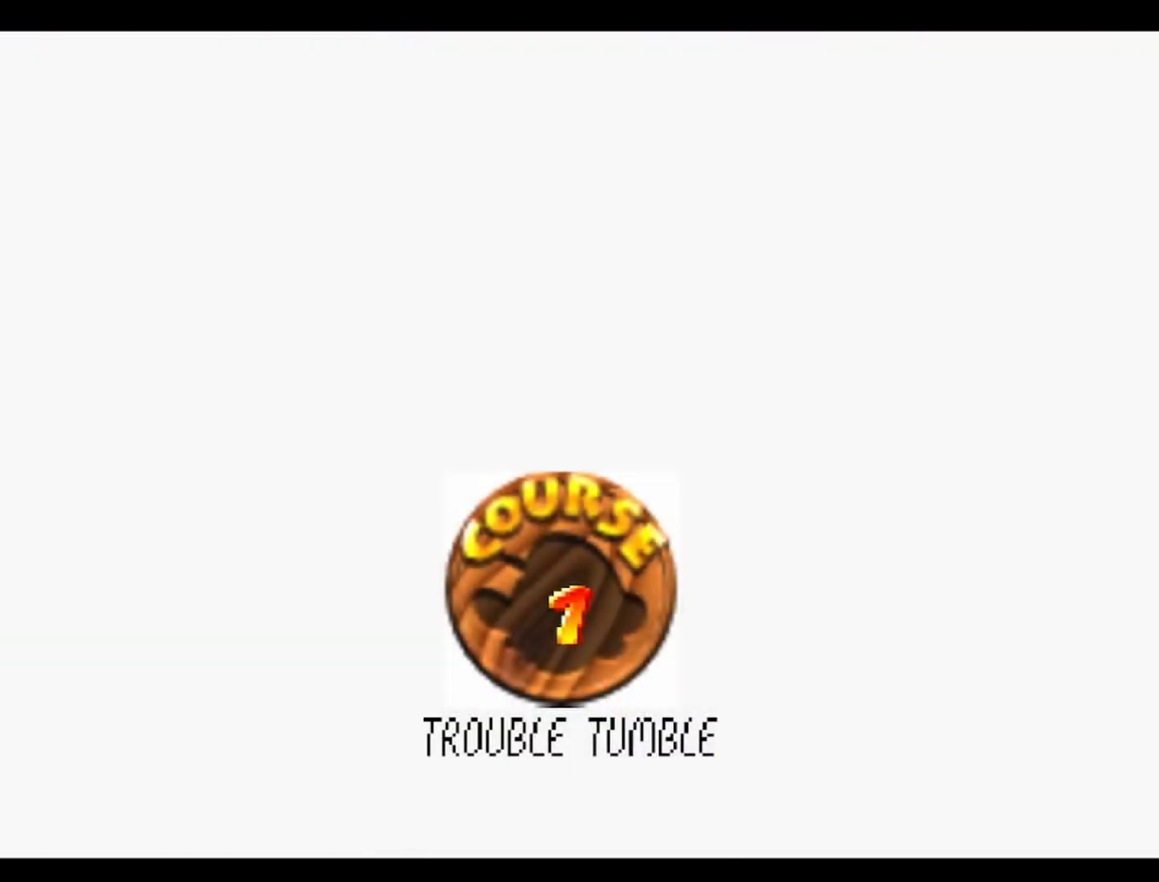
{"buttons": [], "left_stick": "center", "events": []}
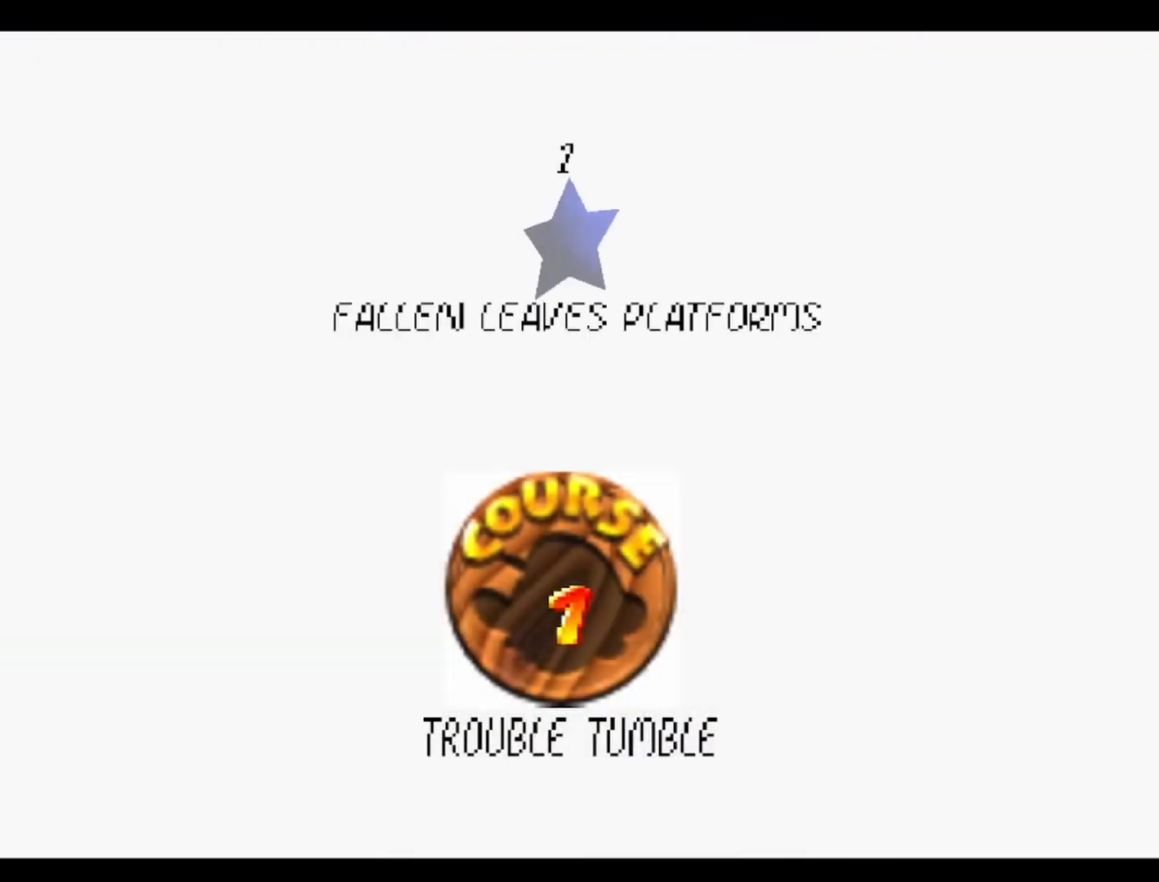
{"buttons": [], "left_stick": "center", "events": []}
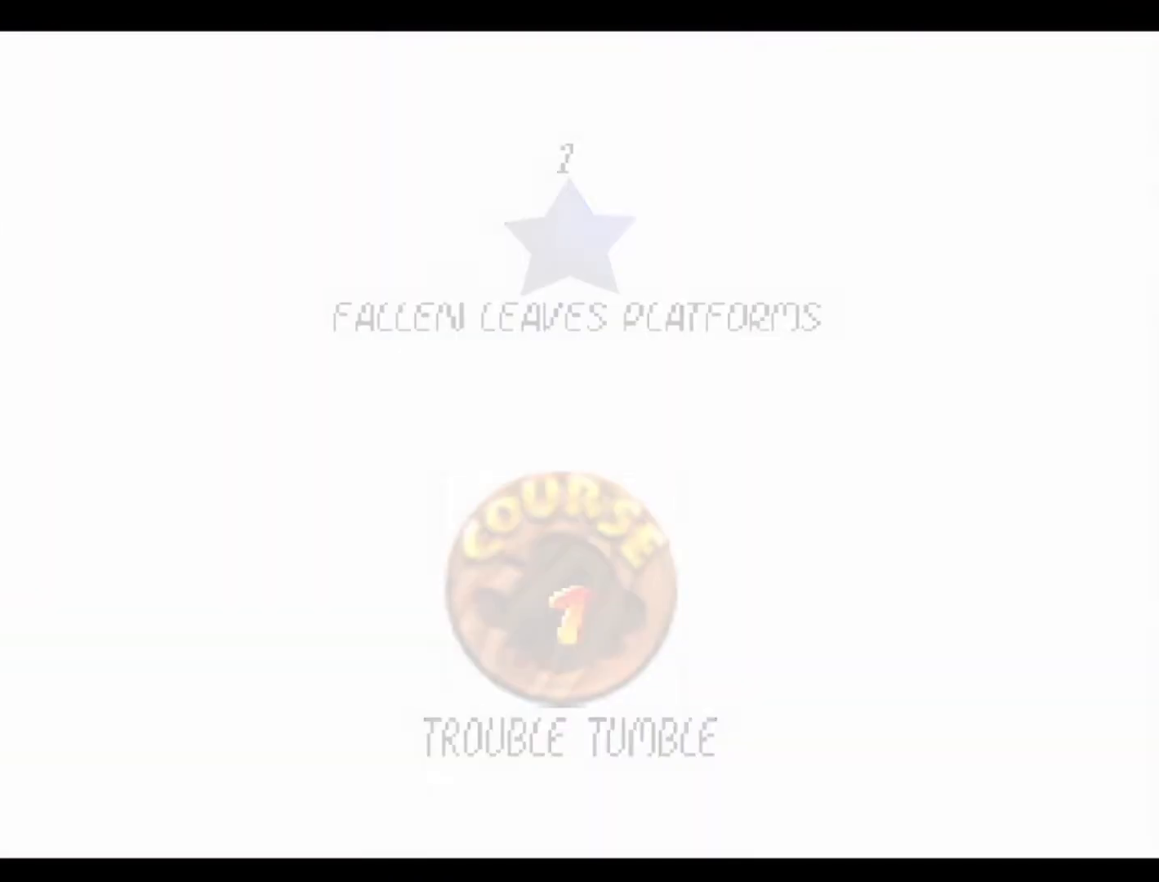
{"buttons": ["C_DOWN"], "left_stick": "up", "events": [[433, "C_DOWN", "down"], [467, "left_stick", "up"]]}
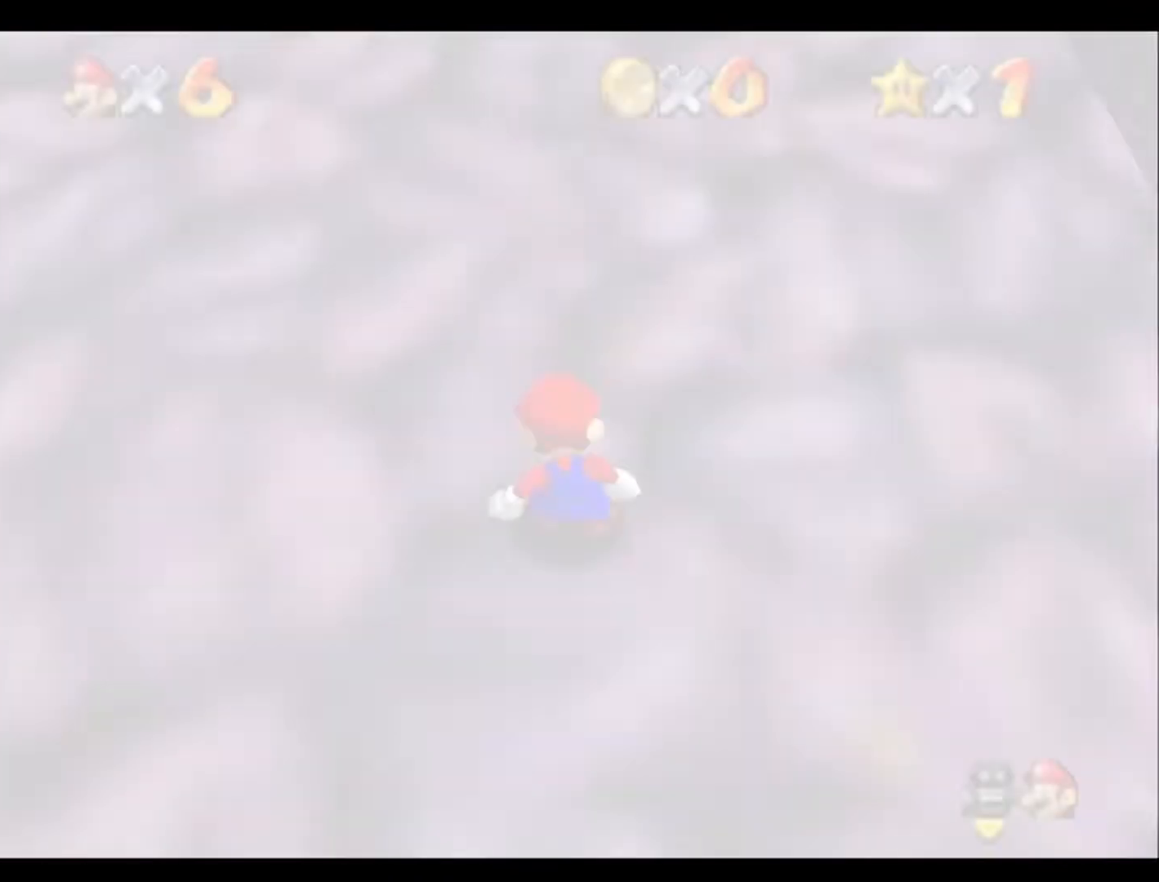
{"buttons": [], "left_stick": "up", "events": [[67, "C_DOWN", "up"]]}
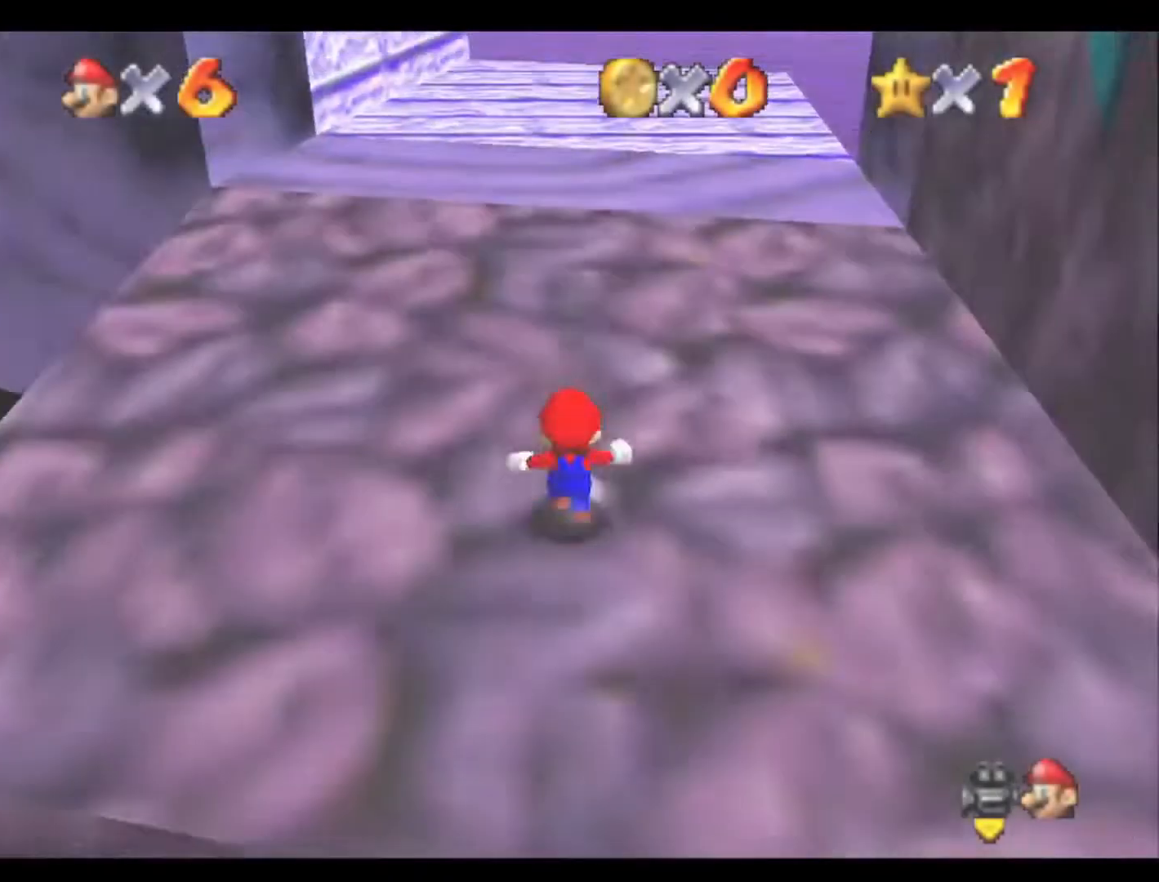
{"buttons": [], "left_stick": "up", "events": []}
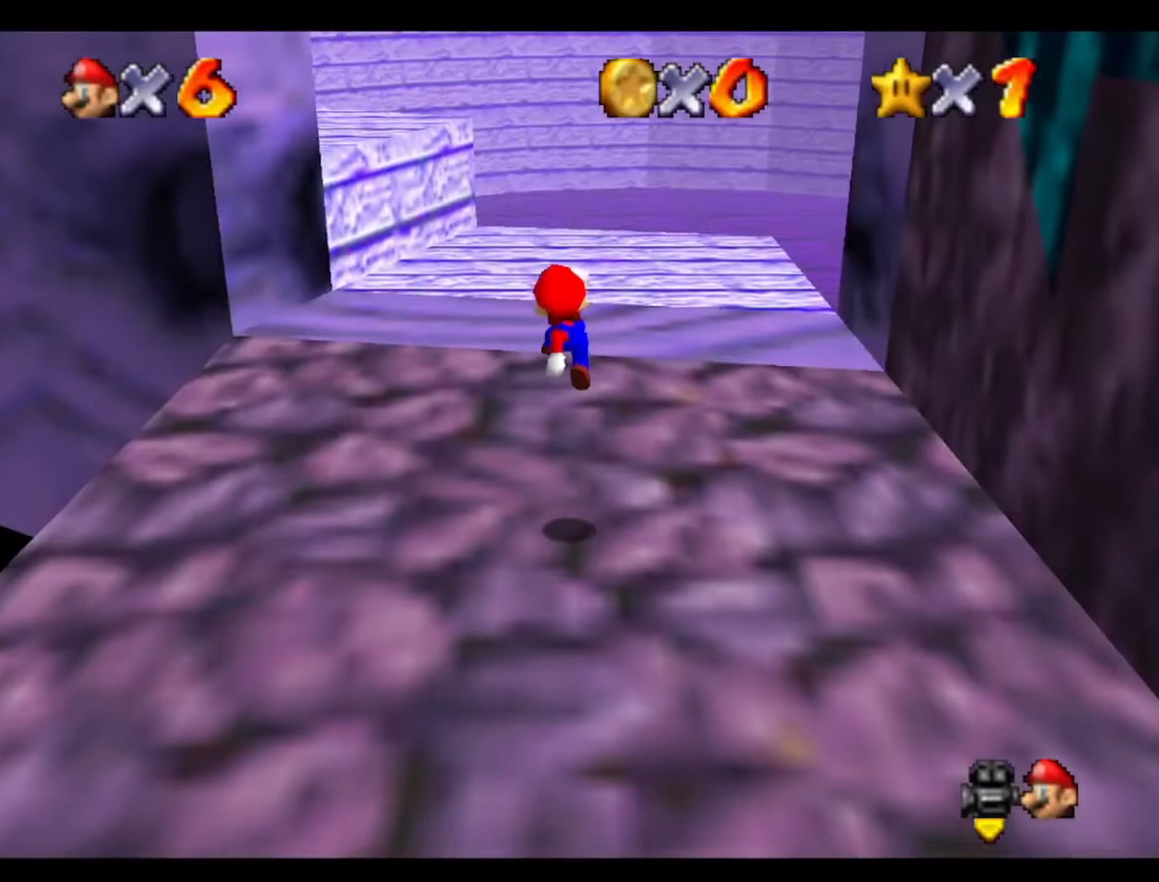
{"buttons": [], "left_stick": "up", "events": []}
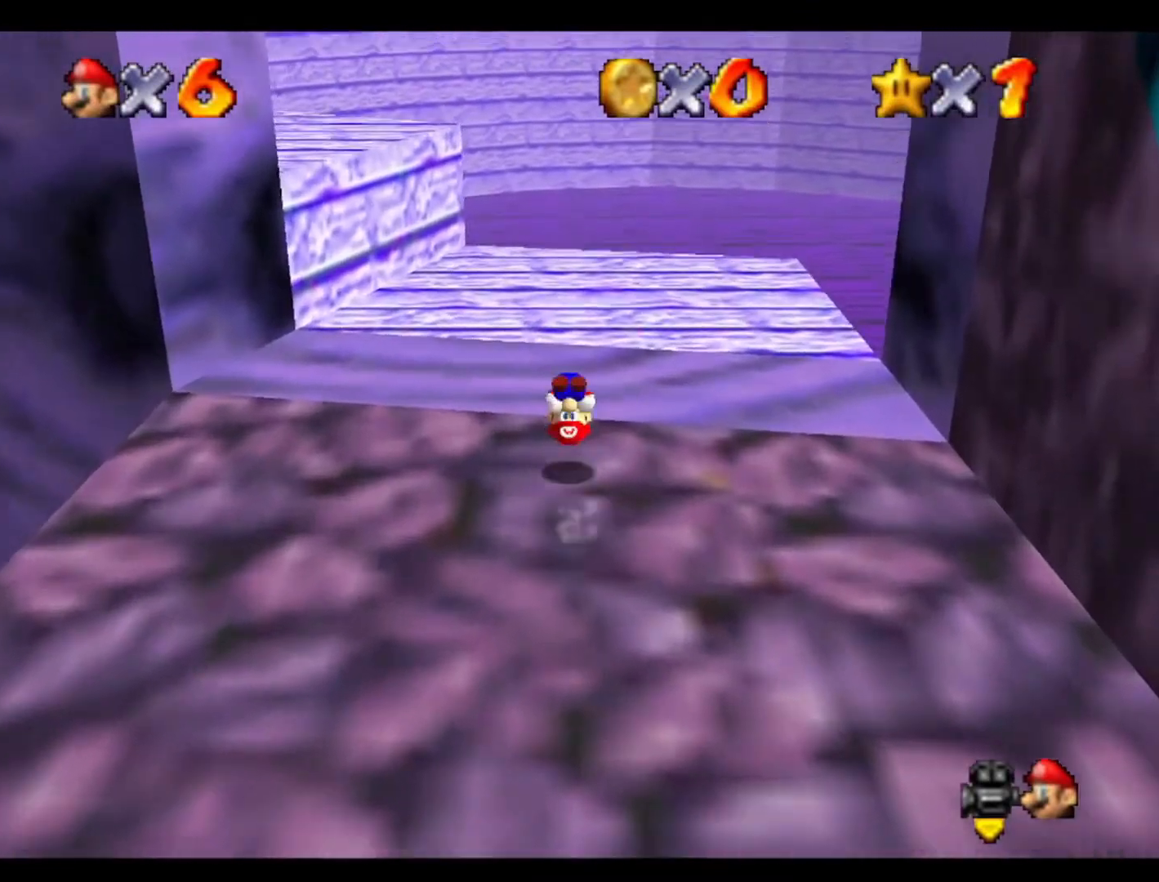
{"buttons": [], "left_stick": "up-left", "events": [[367, "left_stick", "up-left"]]}
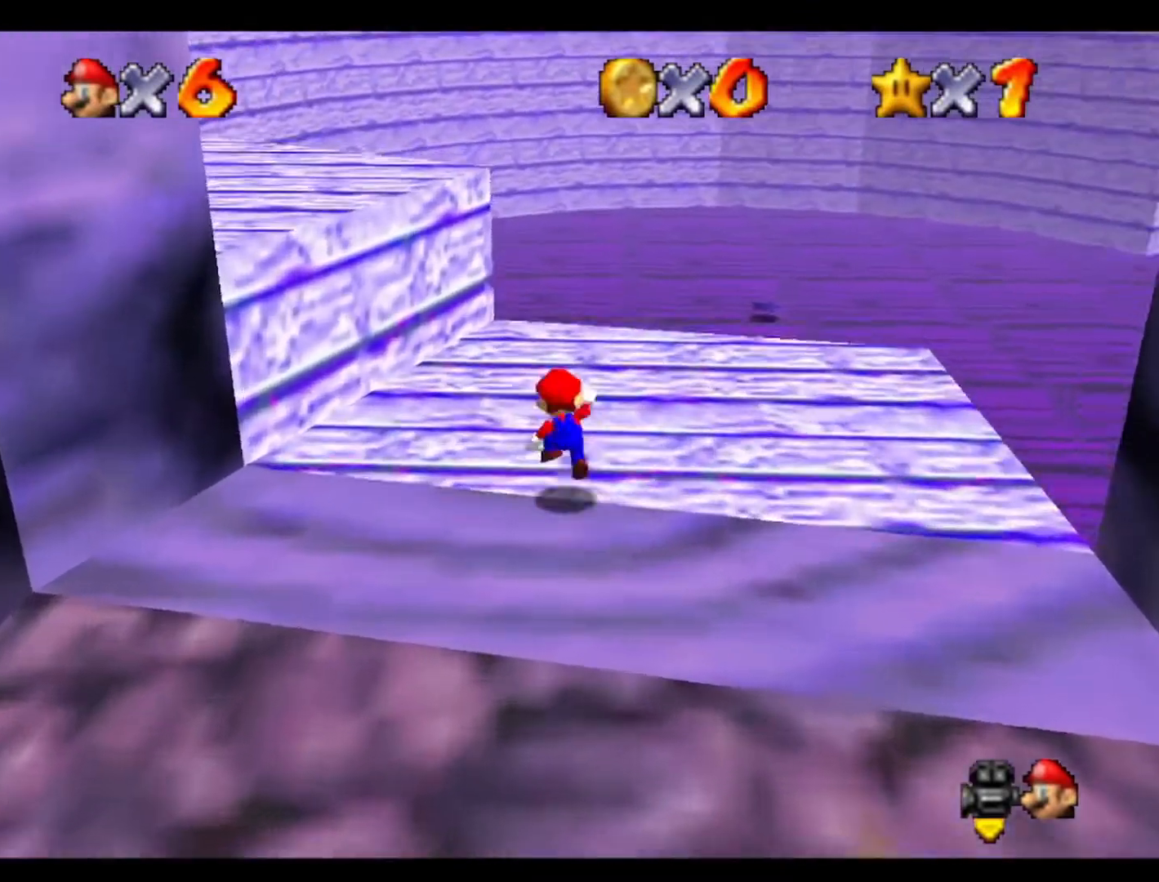
{"buttons": [], "left_stick": "up-left", "events": []}
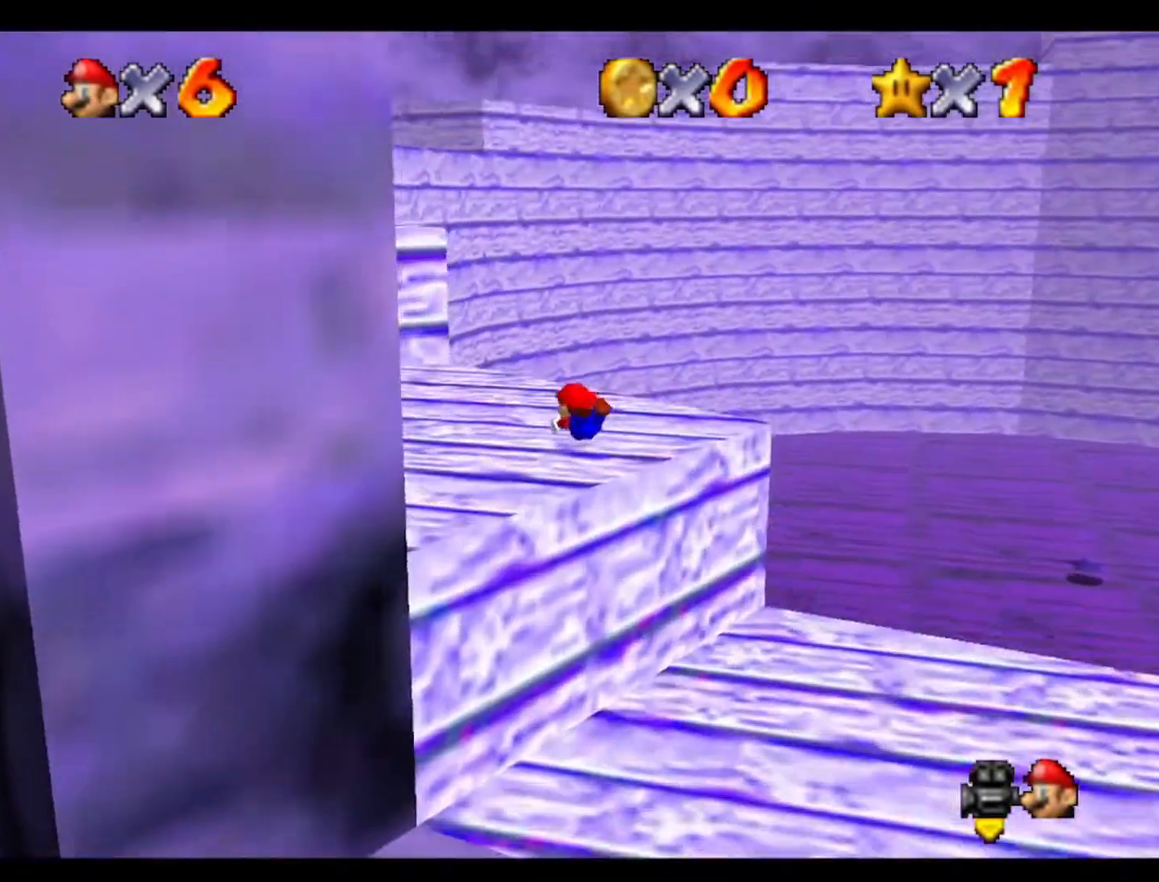
{"buttons": [], "left_stick": "up-left", "events": []}
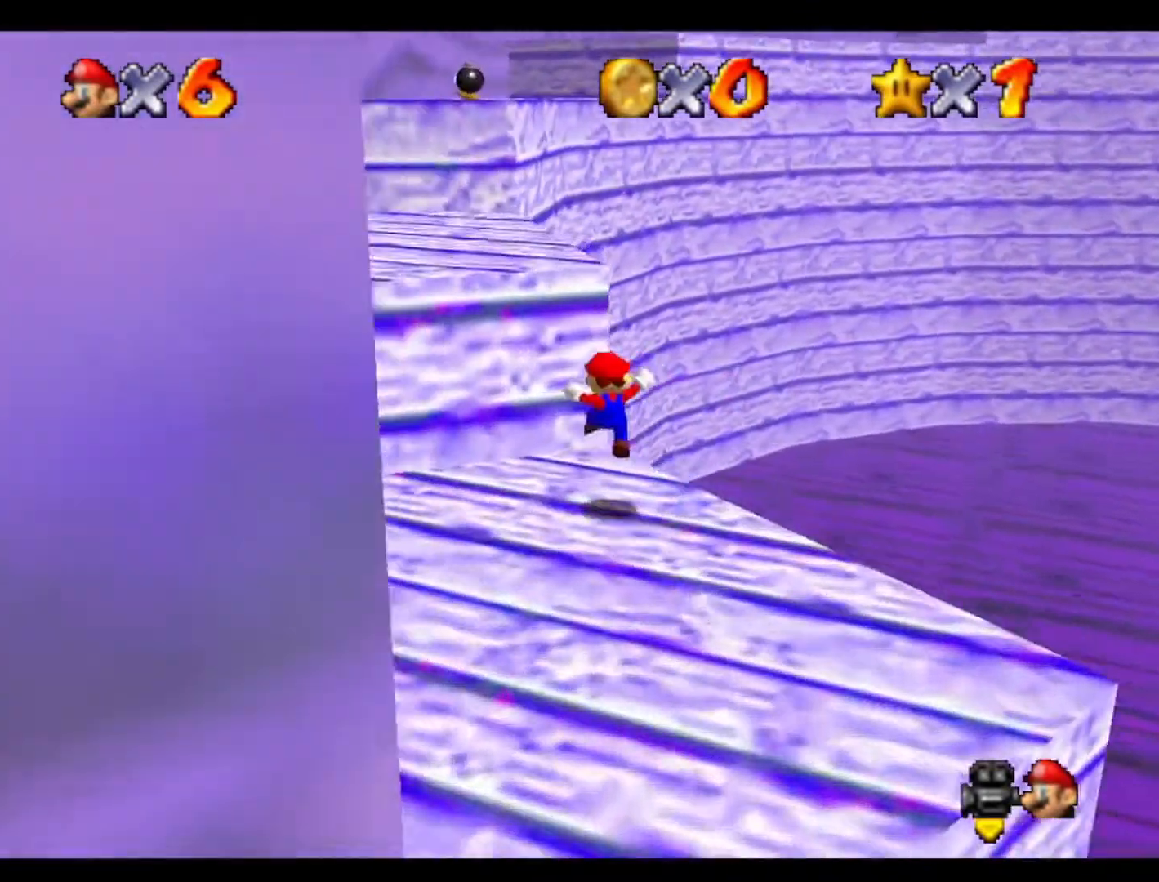
{"buttons": [], "left_stick": "up-left", "events": []}
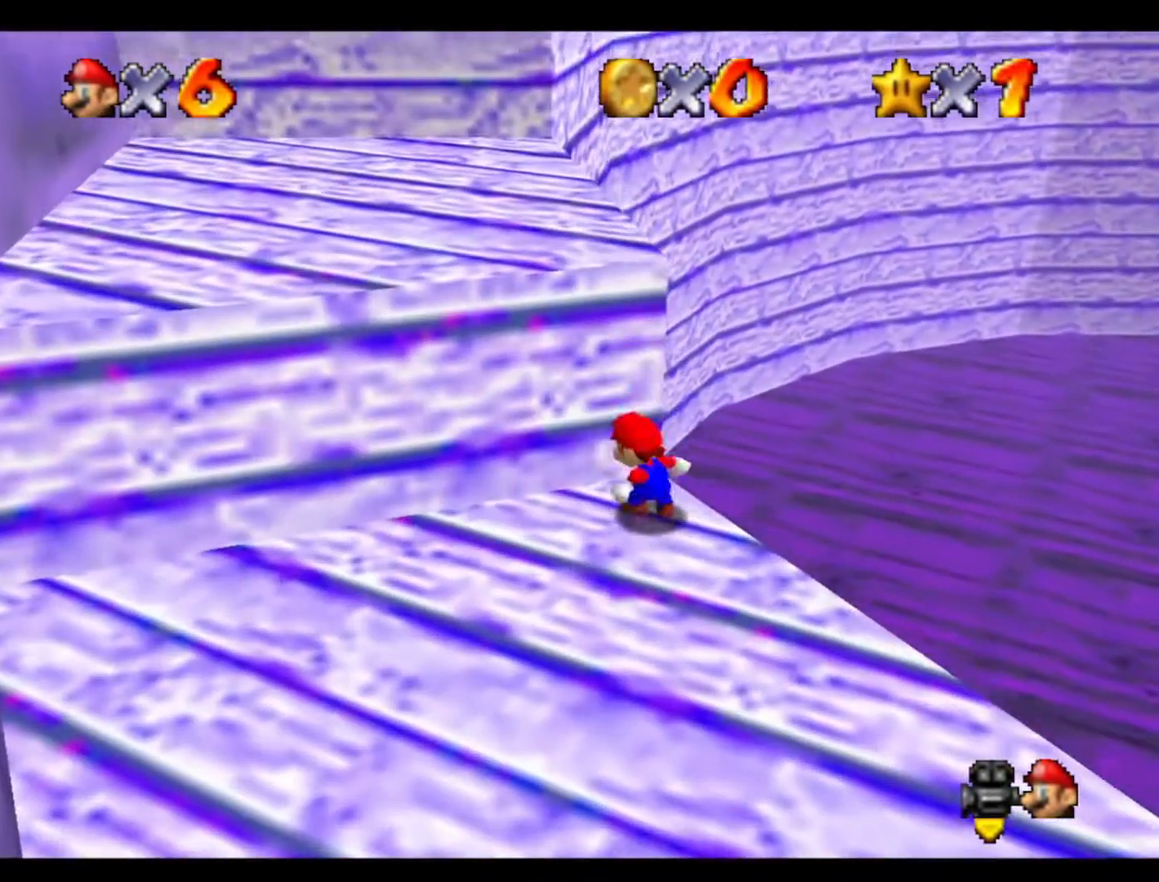
{"buttons": [], "left_stick": "left", "events": [[367, "left_stick", "left"]]}
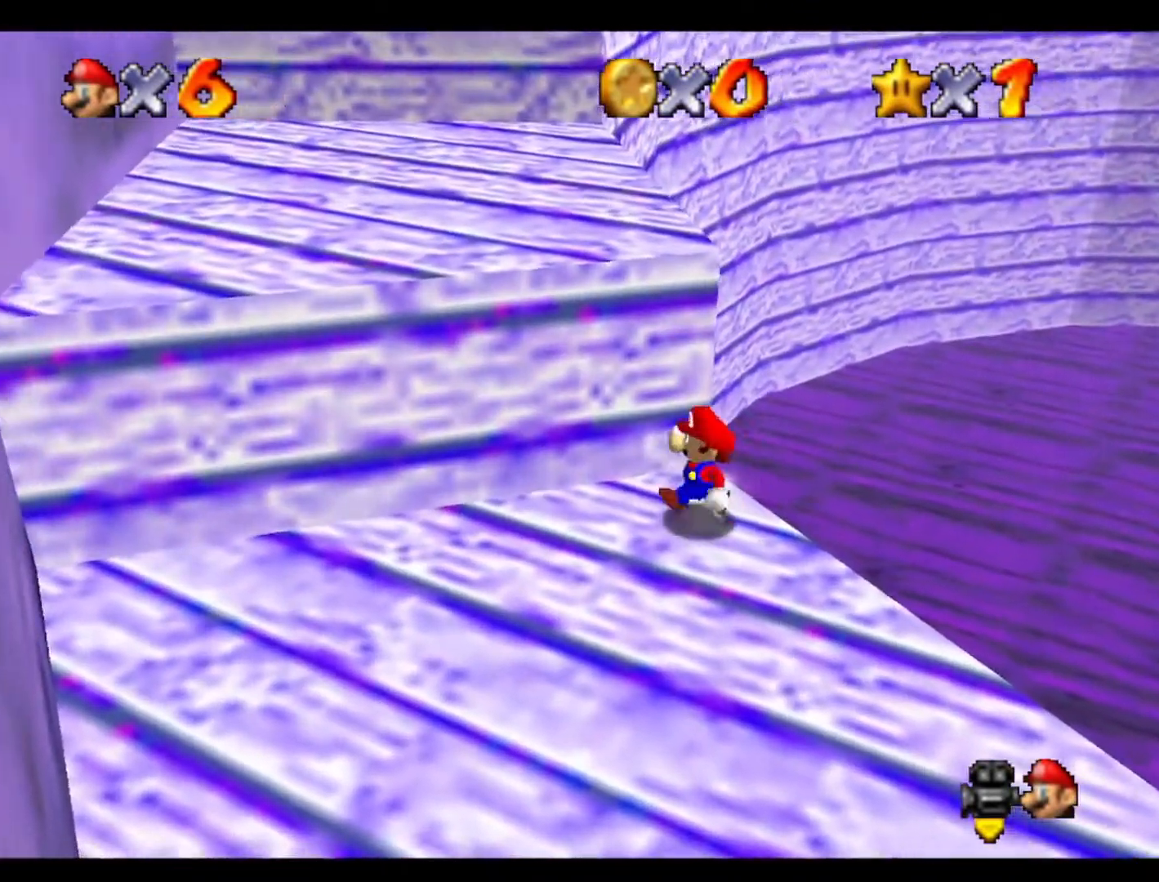
{"buttons": [], "left_stick": "up-right", "events": [[333, "left_stick", "down"], [467, "left_stick", "up-right"]]}
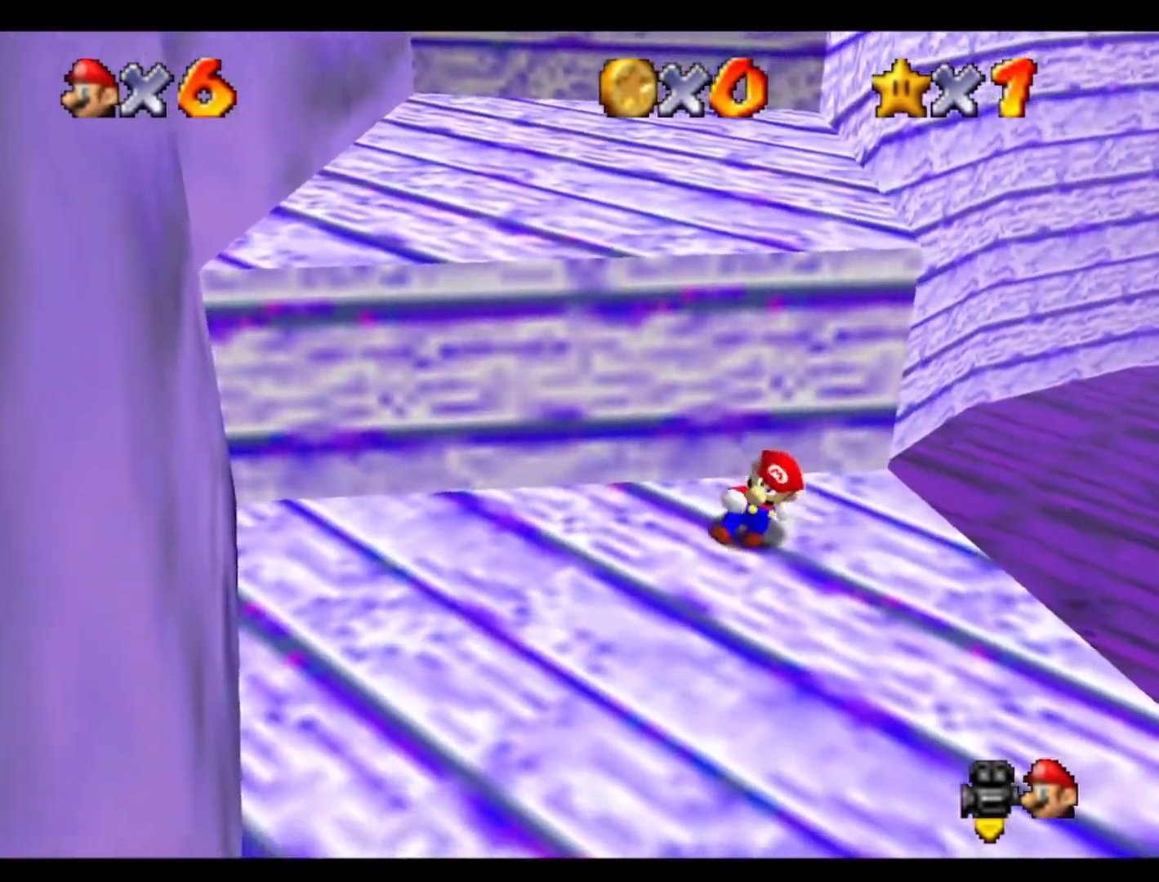
{"buttons": [], "left_stick": "up", "events": [[33, "left_stick", "up"]]}
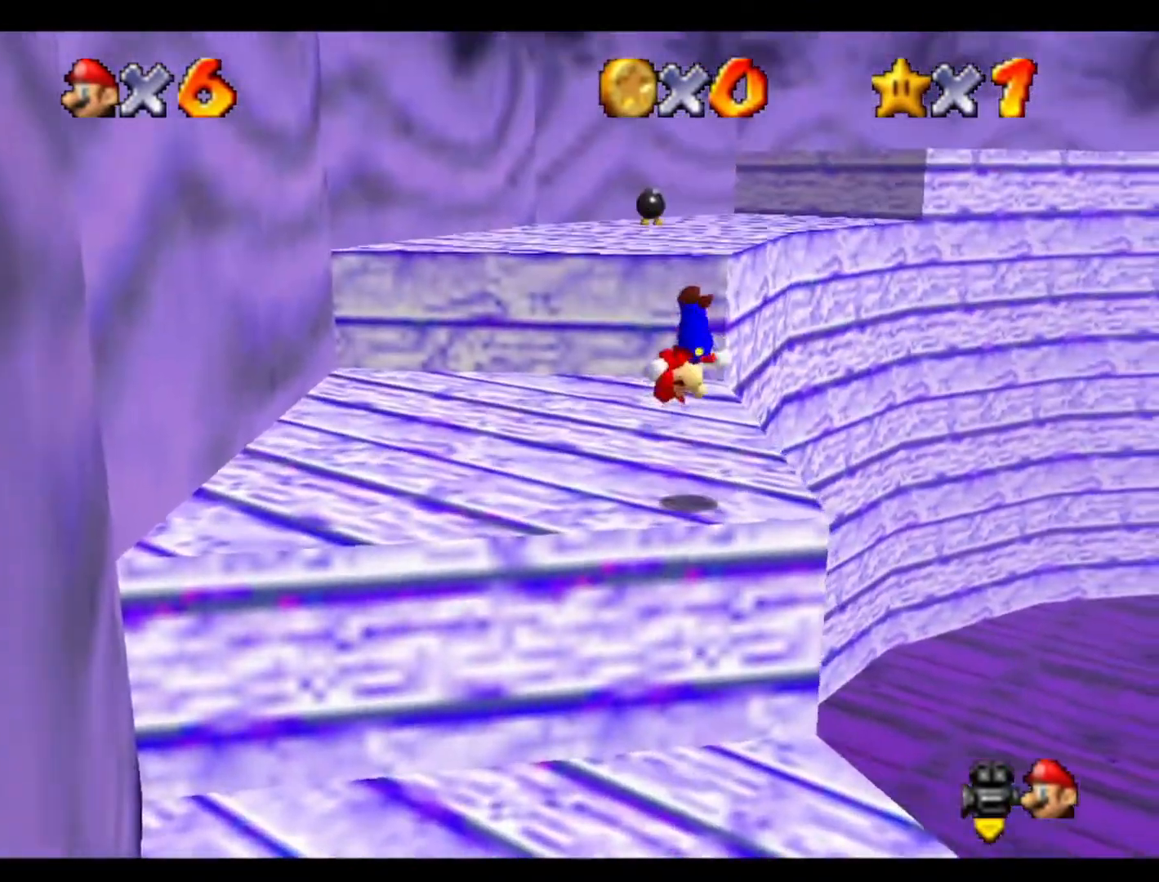
{"buttons": [], "left_stick": "up", "events": []}
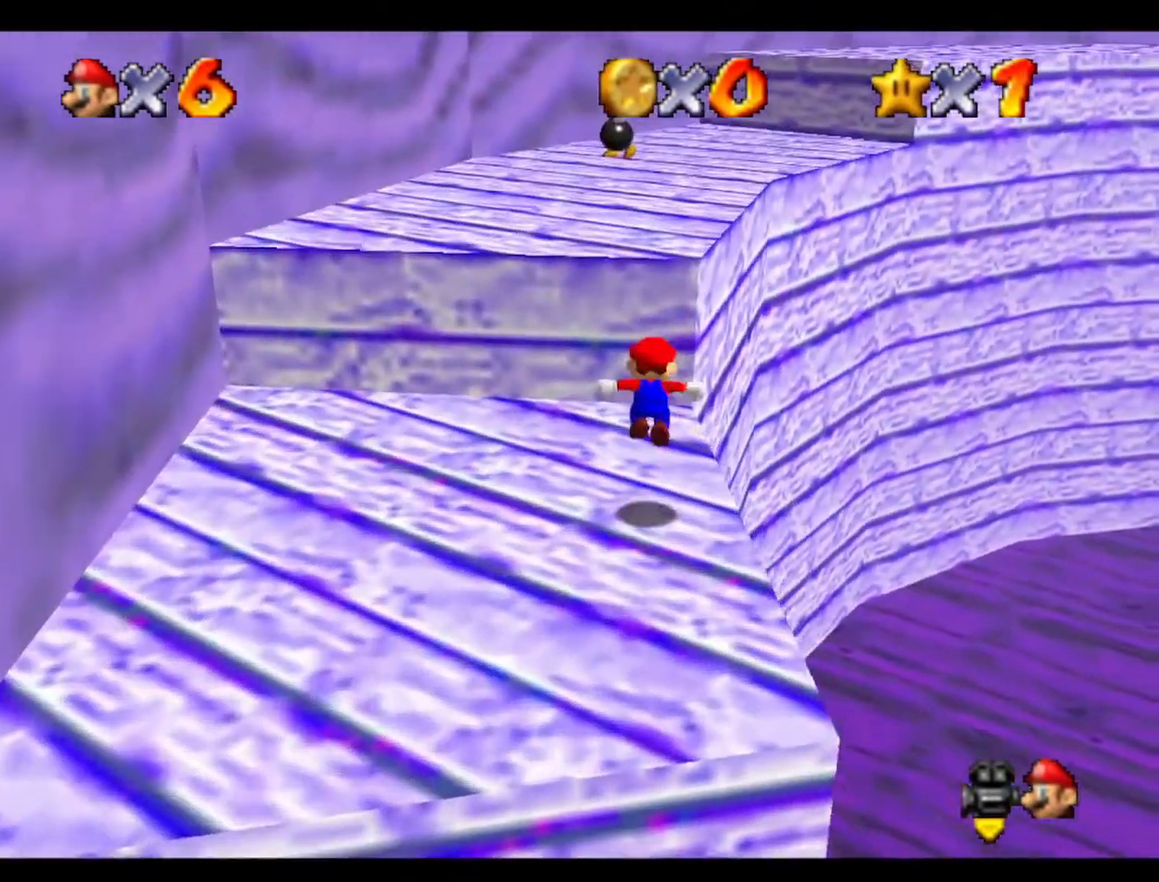
{"buttons": [], "left_stick": "up", "events": []}
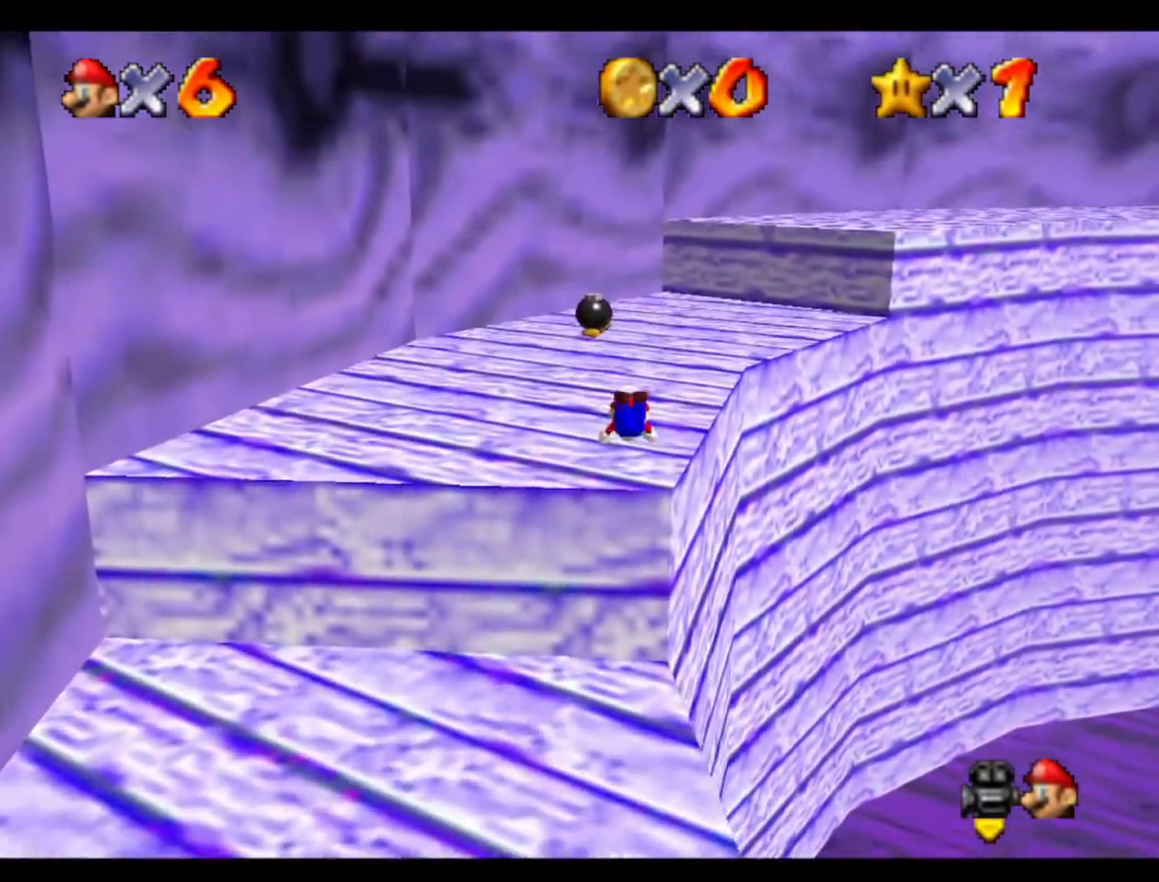
{"buttons": [], "left_stick": "up", "events": [[33, "left_stick", "up-right"], [400, "left_stick", "up"]]}
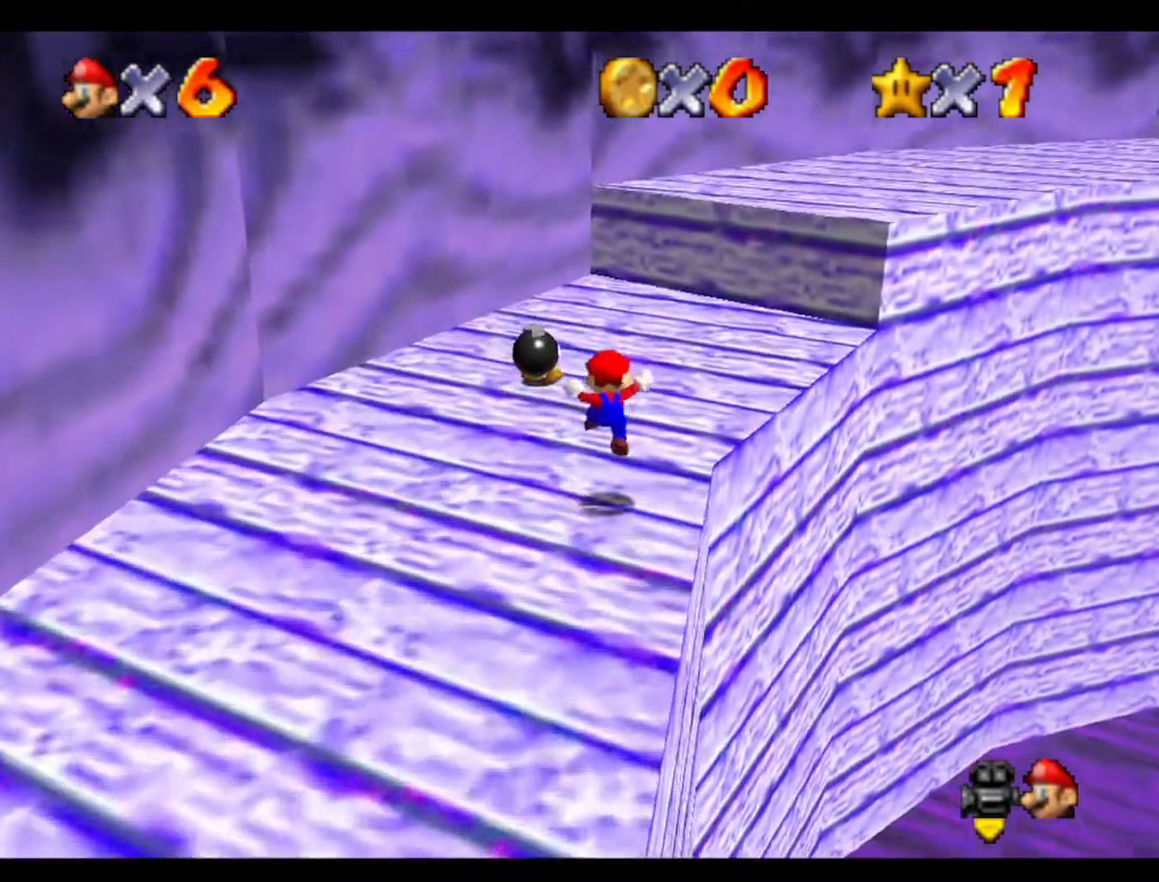
{"buttons": [], "left_stick": "up", "events": [[167, "left_stick", "up-right"], [467, "left_stick", "up"]]}
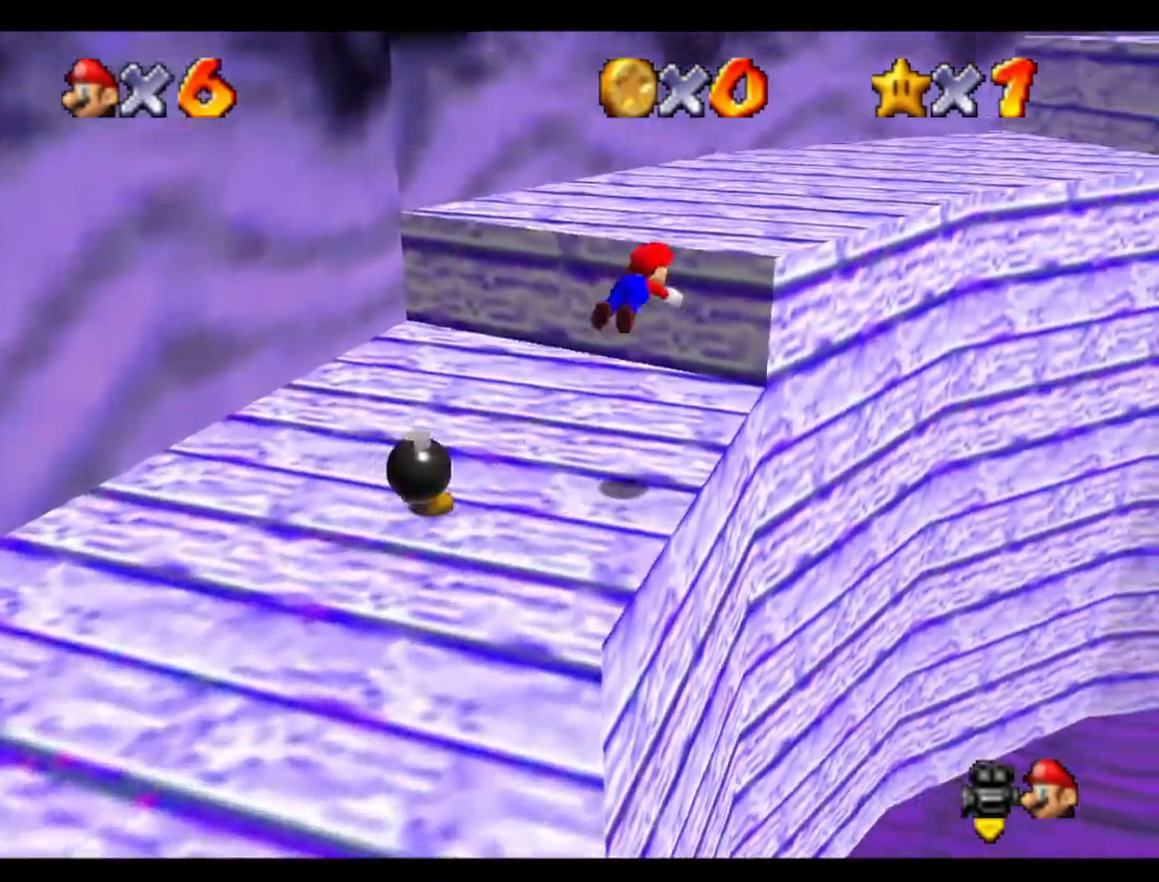
{"buttons": [], "left_stick": "up", "events": [[200, "C_LEFT", "down"], [300, "left_stick", "up-left"], [367, "C_LEFT", "up"], [500, "left_stick", "up"]]}
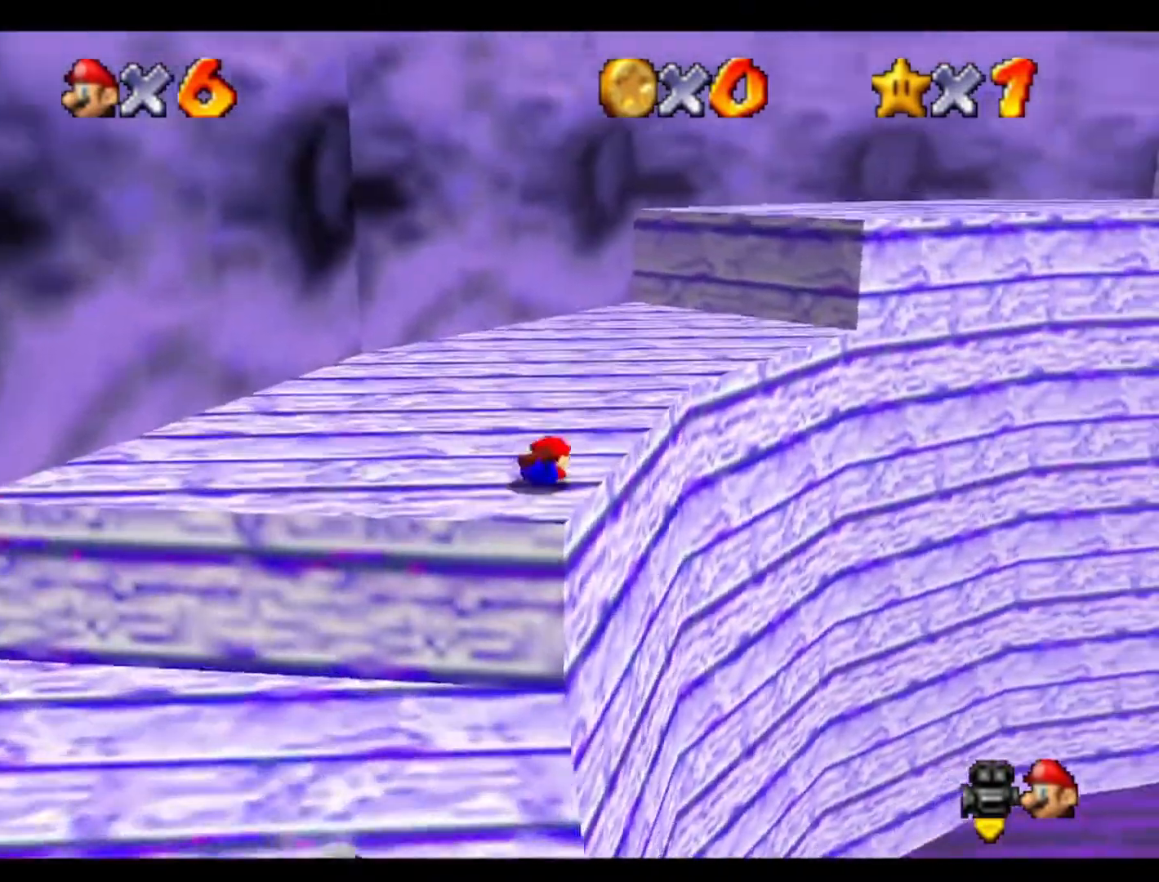
{"buttons": [], "left_stick": "up", "events": []}
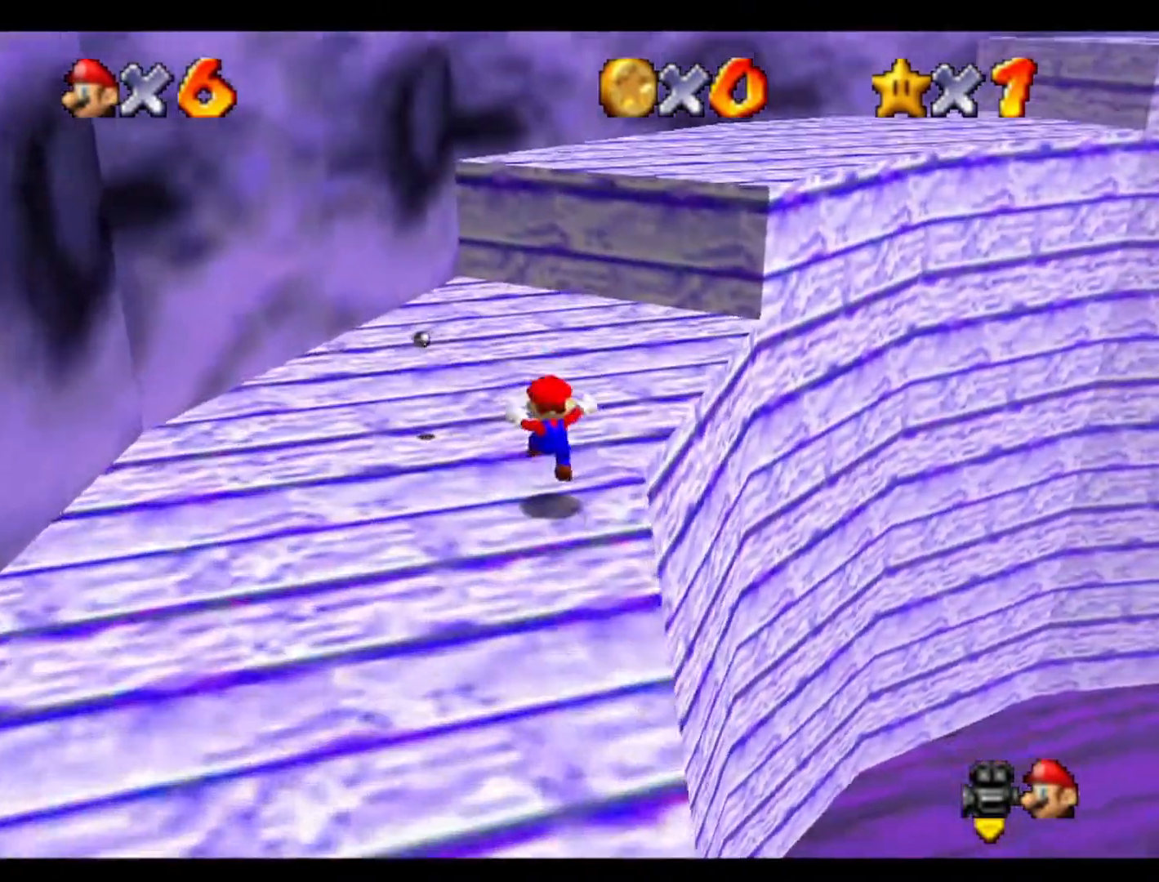
{"buttons": [], "left_stick": "up", "events": []}
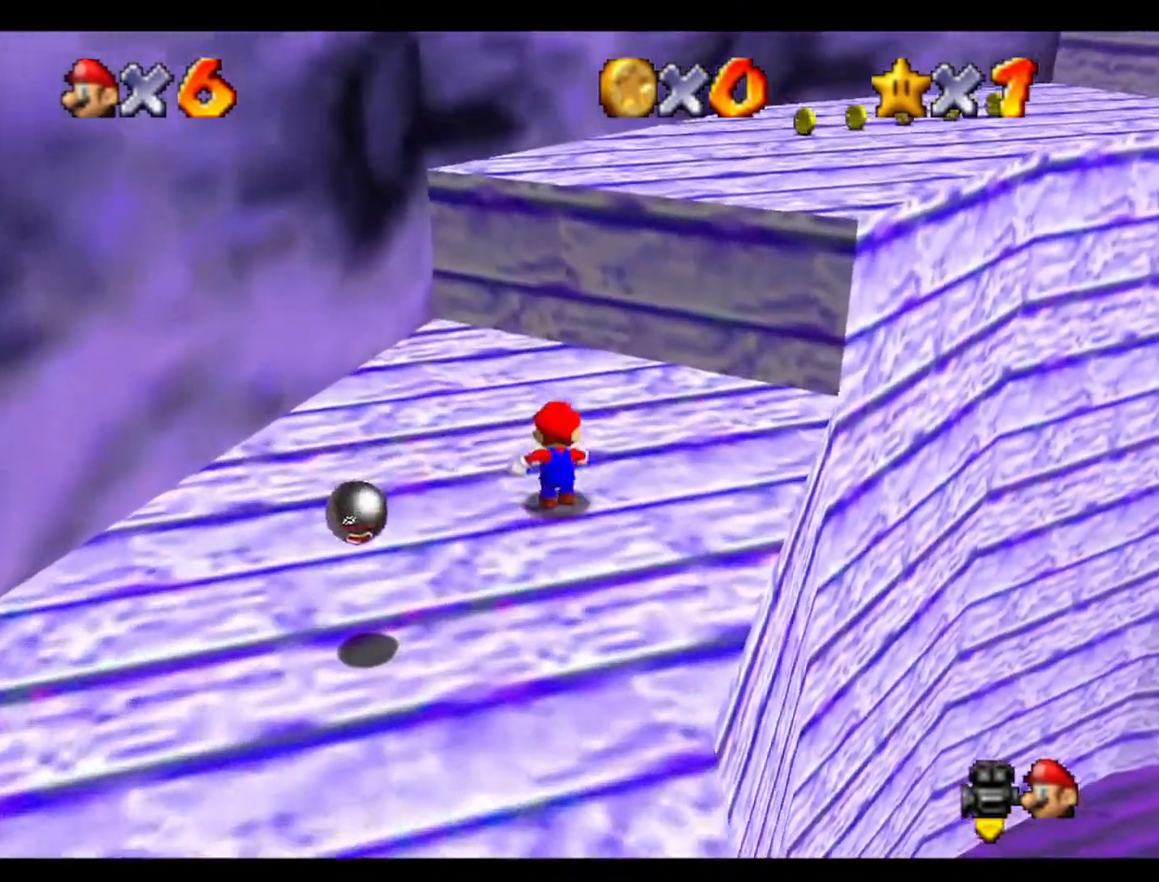
{"buttons": [], "left_stick": "up-right", "events": [[133, "left_stick", "up-right"]]}
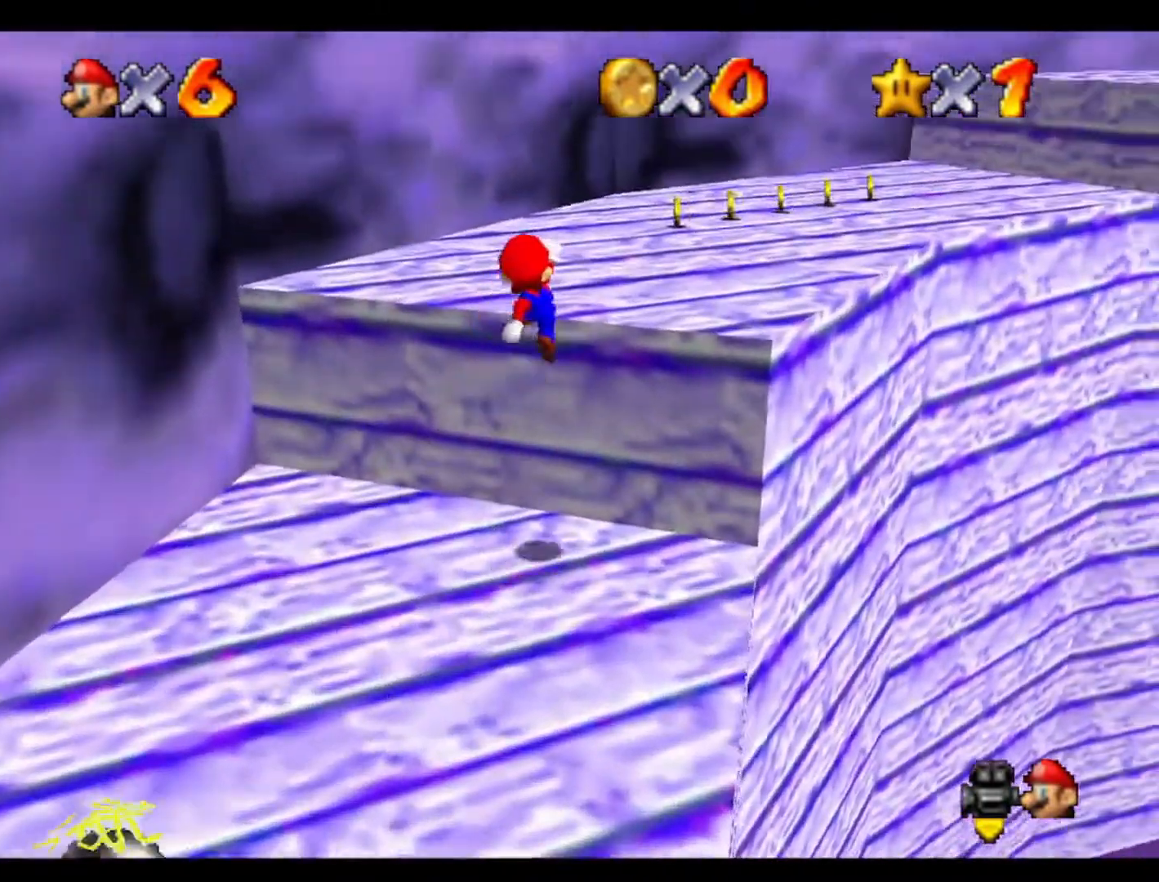
{"buttons": [], "left_stick": "up-right", "events": [[233, "C_LEFT", "down"], [267, "left_stick", "up"], [400, "C_LEFT", "up"], [433, "left_stick", "up-right"]]}